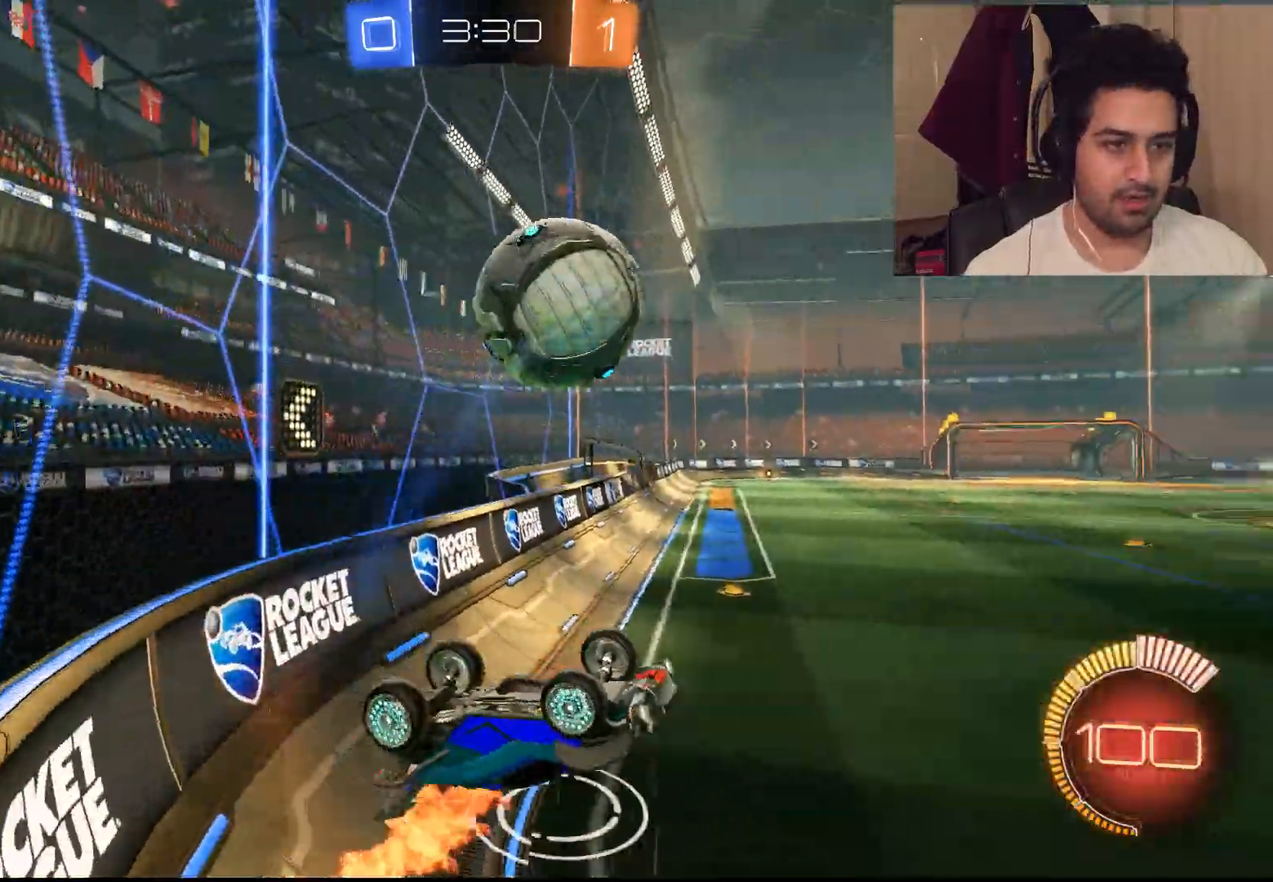
Gameplay with a controller (PlayStation layout); each line is a JSON object with the inputs held at the frame after it. "events" lists button and stick changes between this image and that frame as [ms after this image, input, new state], when the widget could be followed in between.
{"buttons": ["R2"], "left_stick": "down-right", "right_stick": "center", "events": [[217, "left_stick", "right"], [467, "left_stick", "down-right"]]}
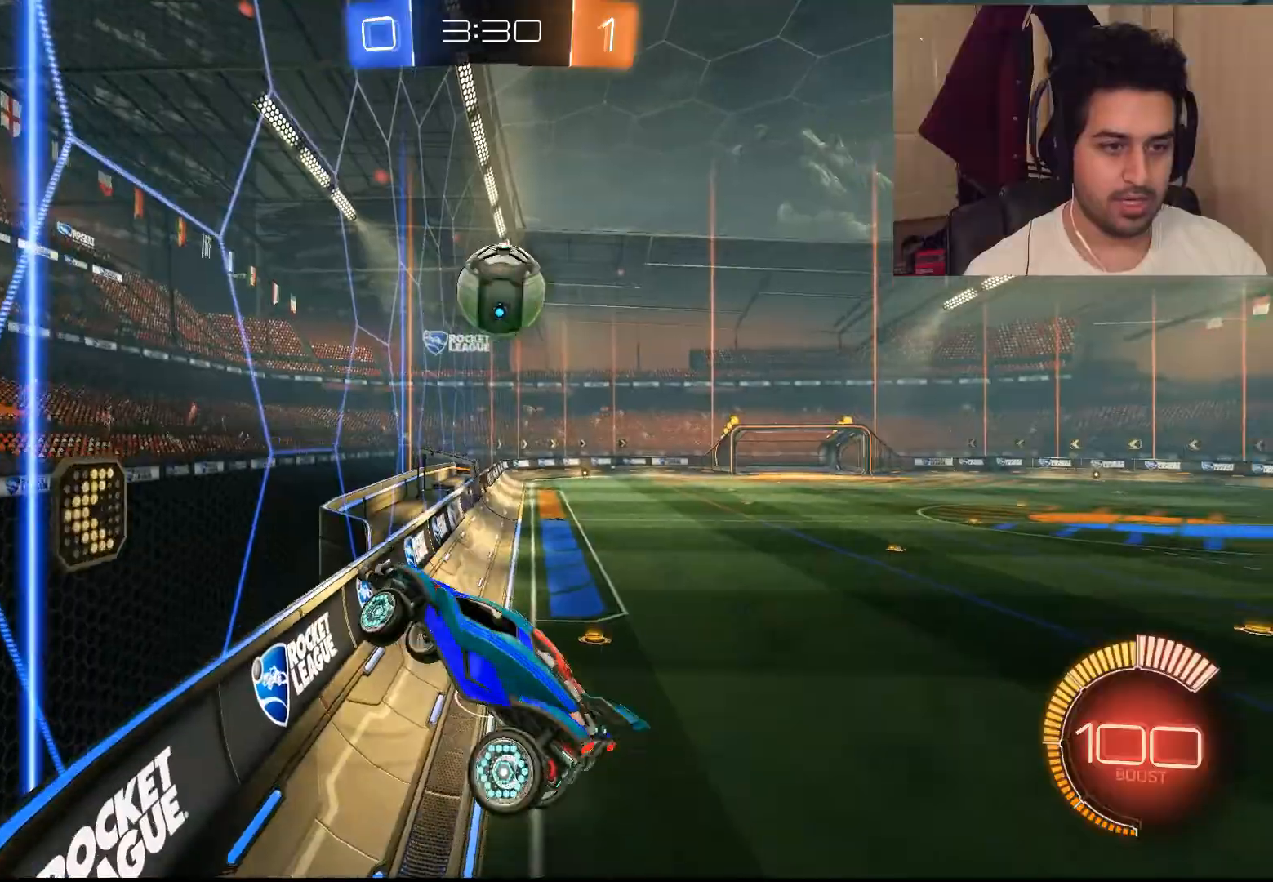
{"buttons": ["CIRCLE", "R2"], "left_stick": "down-left", "right_stick": "center", "events": [[67, "L1", "down"], [183, "CIRCLE", "down"], [183, "left_stick", "down-left"], [267, "L1", "up"]]}
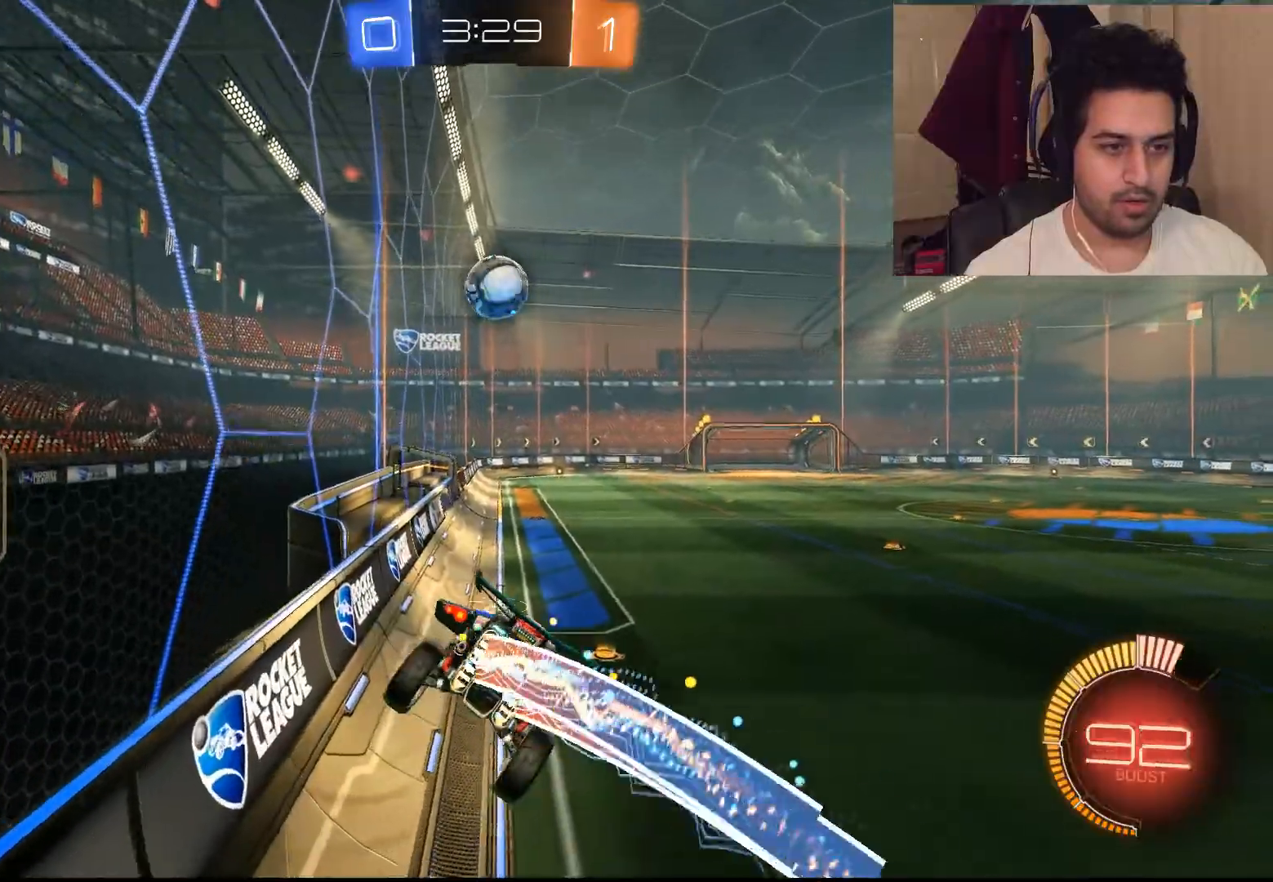
{"buttons": ["CIRCLE", "R2"], "left_stick": "left", "right_stick": "center", "events": [[133, "left_stick", "left"]]}
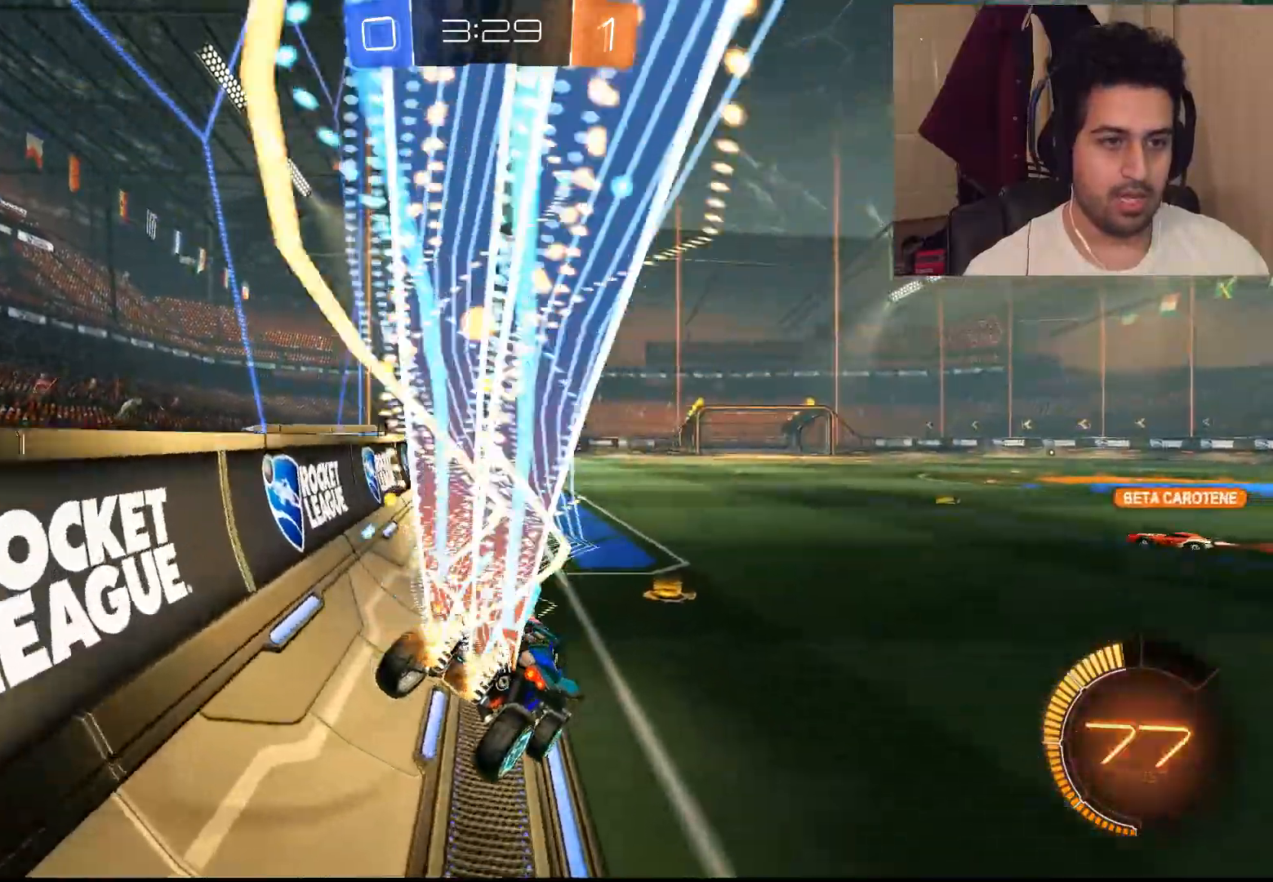
{"buttons": ["CIRCLE", "R2"], "left_stick": "up-left", "right_stick": "center", "events": [[33, "left_stick", "up-left"]]}
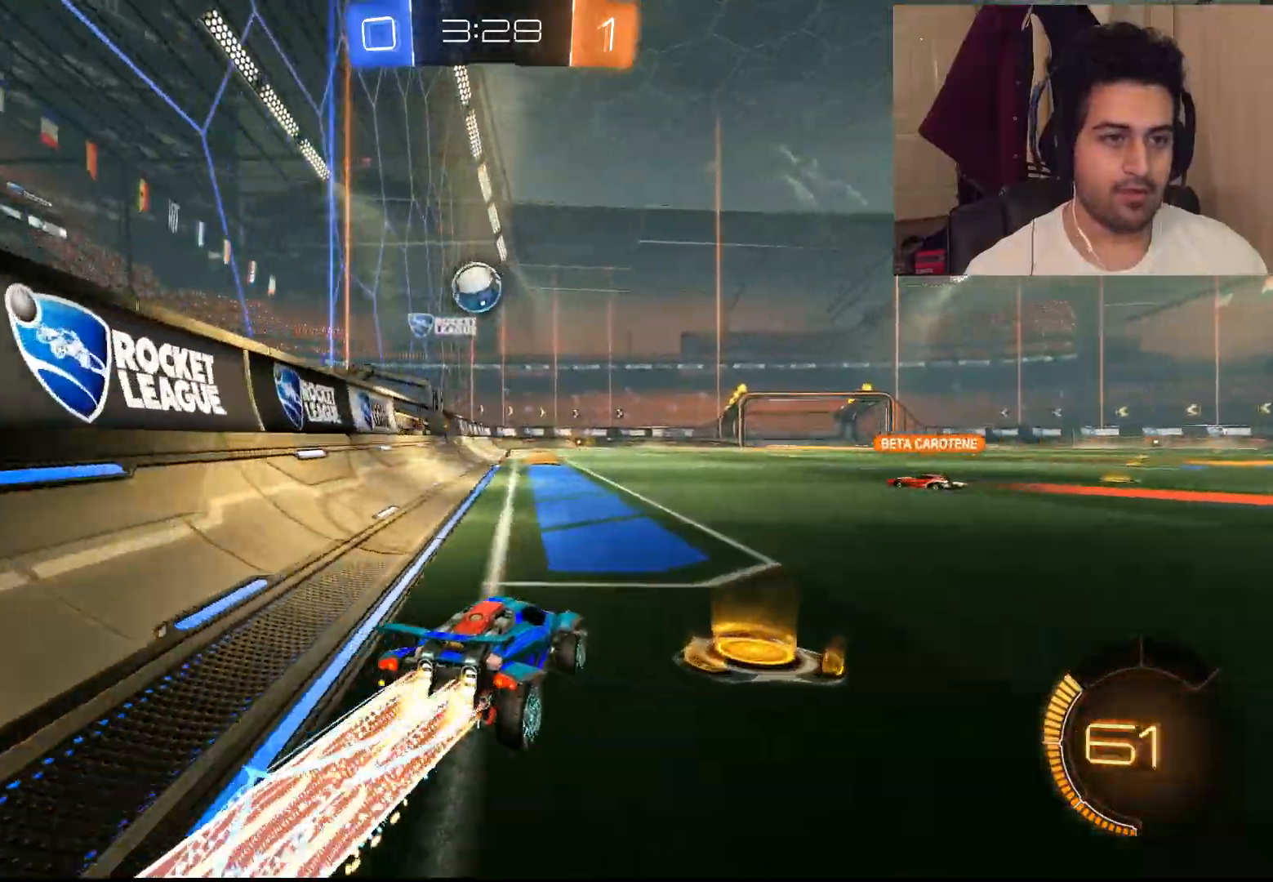
{"buttons": ["L2", "R2"], "left_stick": "up-left", "right_stick": "center", "events": [[17, "left_stick", "center"], [83, "left_stick", "up-left"], [83, "right_stick", "left"], [117, "CIRCLE", "up"], [250, "right_stick", "center"], [300, "right_stick", "down-left"], [383, "L2", "down"], [383, "right_stick", "left"], [500, "right_stick", "center"]]}
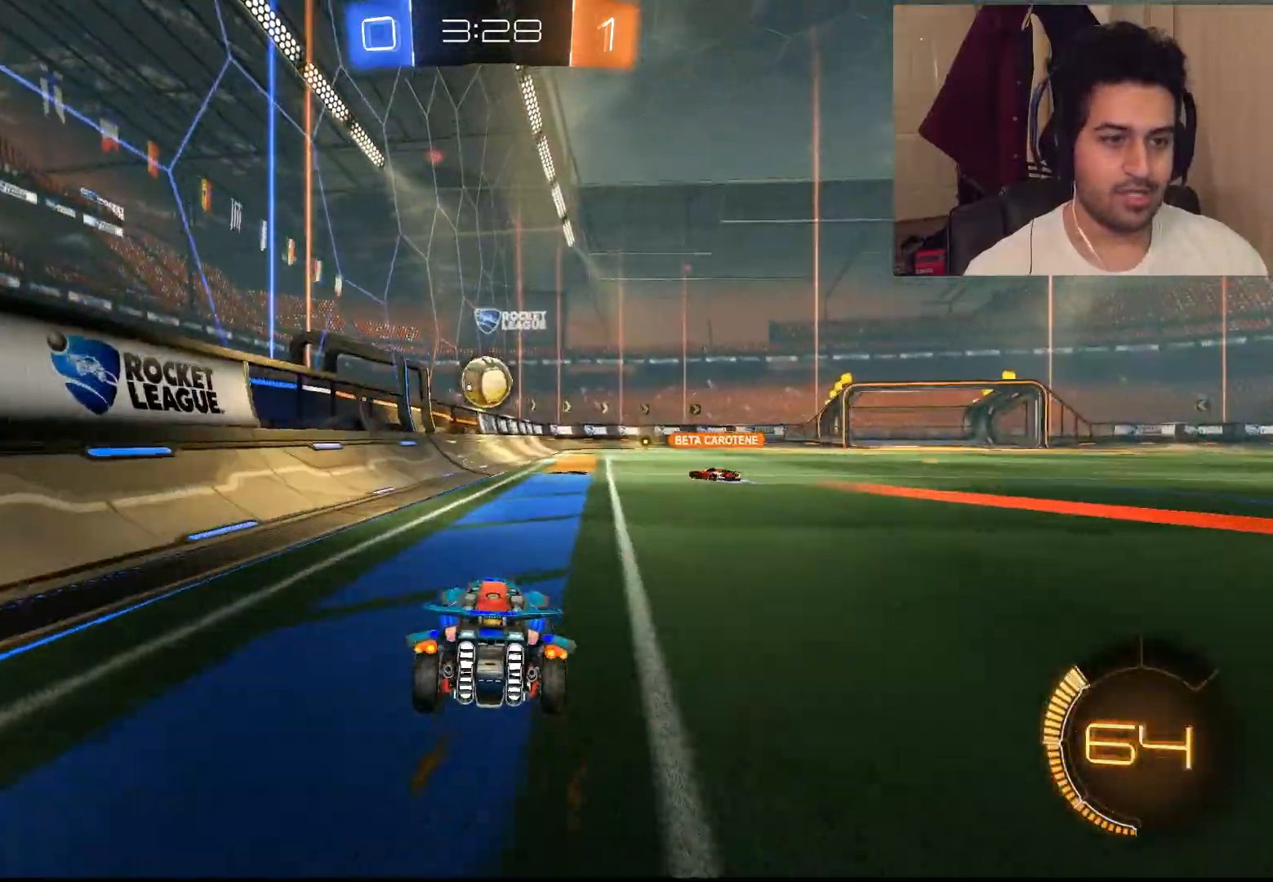
{"buttons": ["R2"], "left_stick": "right", "right_stick": "center", "events": [[50, "R2", "up"], [67, "left_stick", "center"], [150, "R2", "down"], [183, "L2", "up"], [217, "left_stick", "right"]]}
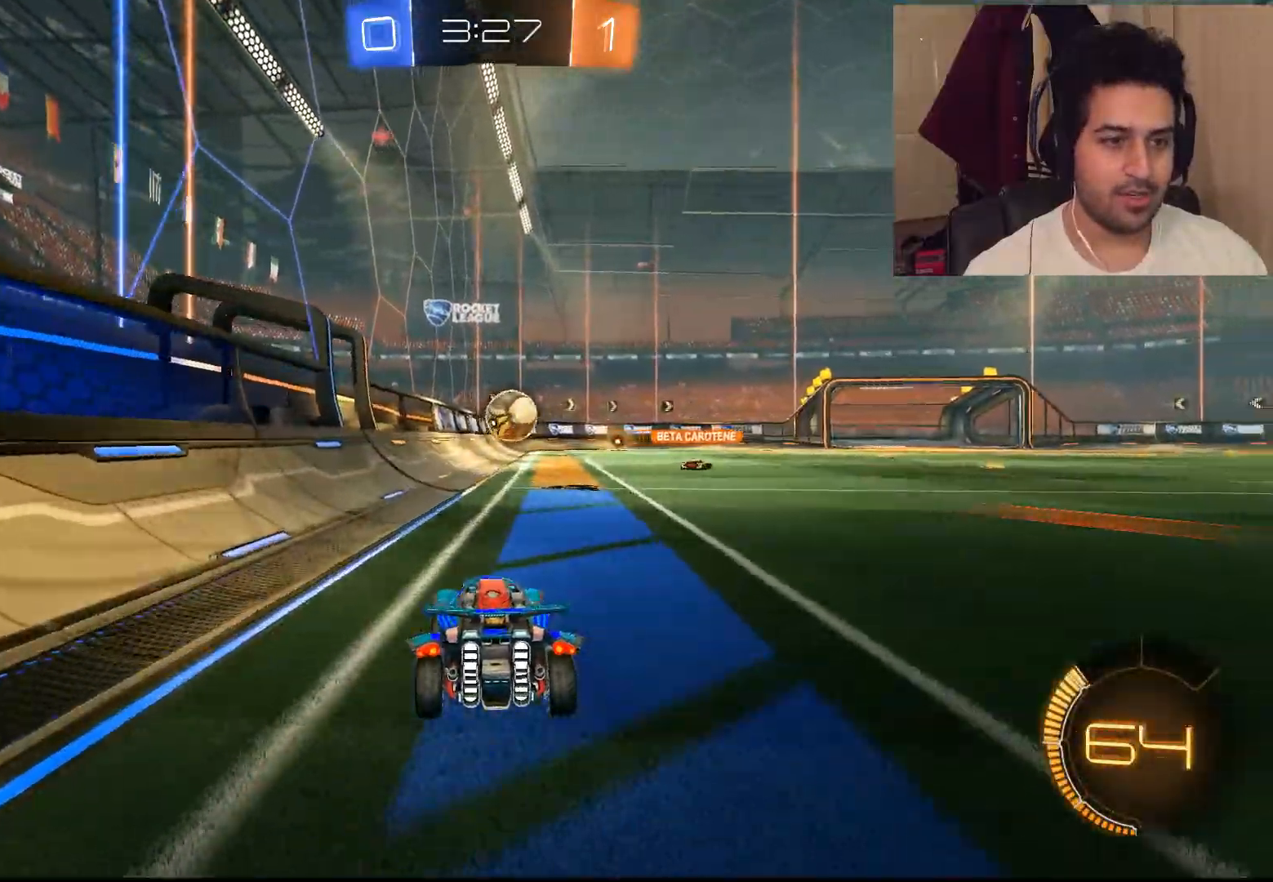
{"buttons": ["CIRCLE", "R2"], "left_stick": "up", "right_stick": "center", "events": [[50, "CIRCLE", "down"], [333, "left_stick", "center"], [500, "left_stick", "up"]]}
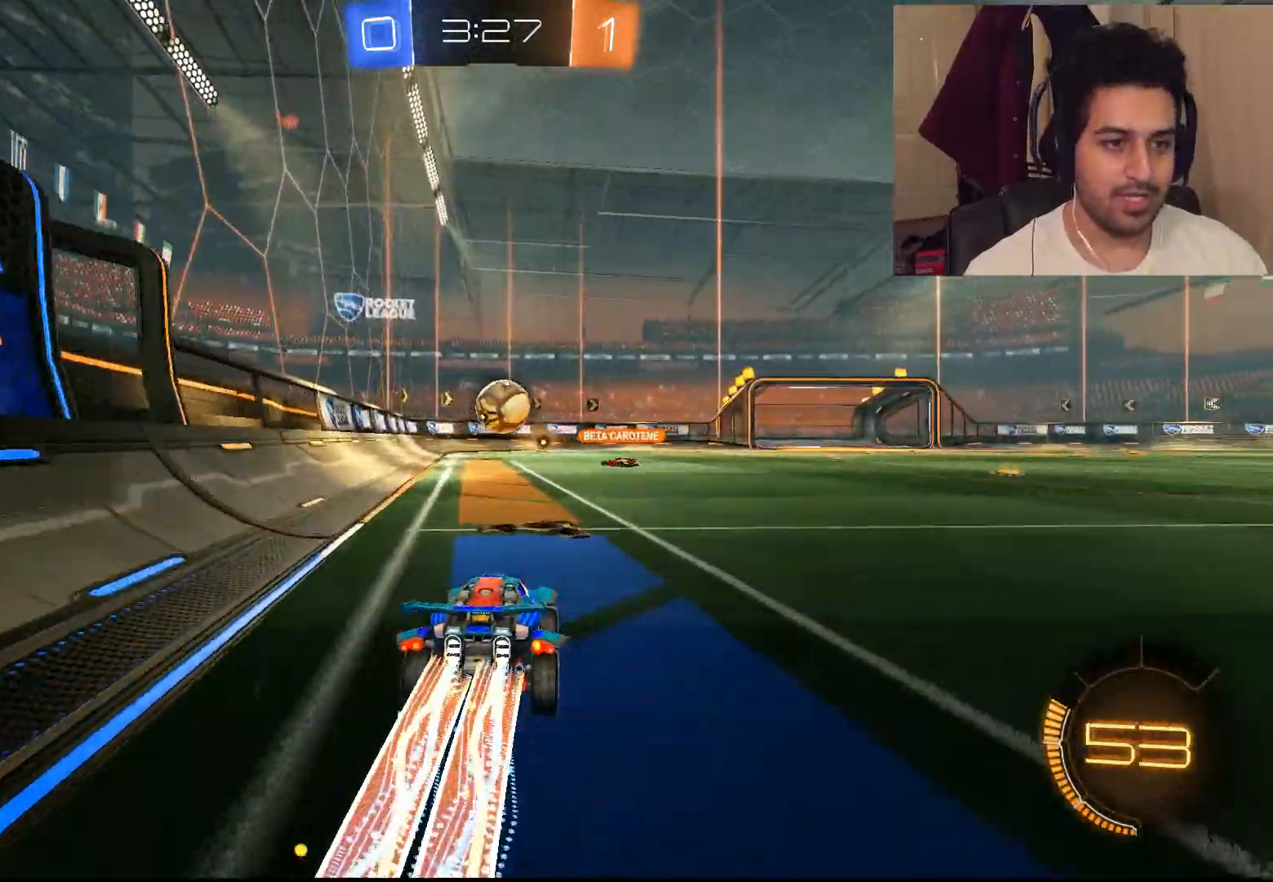
{"buttons": ["R2"], "left_stick": "right", "right_stick": "center", "events": [[83, "CIRCLE", "up"], [100, "left_stick", "center"], [500, "left_stick", "right"]]}
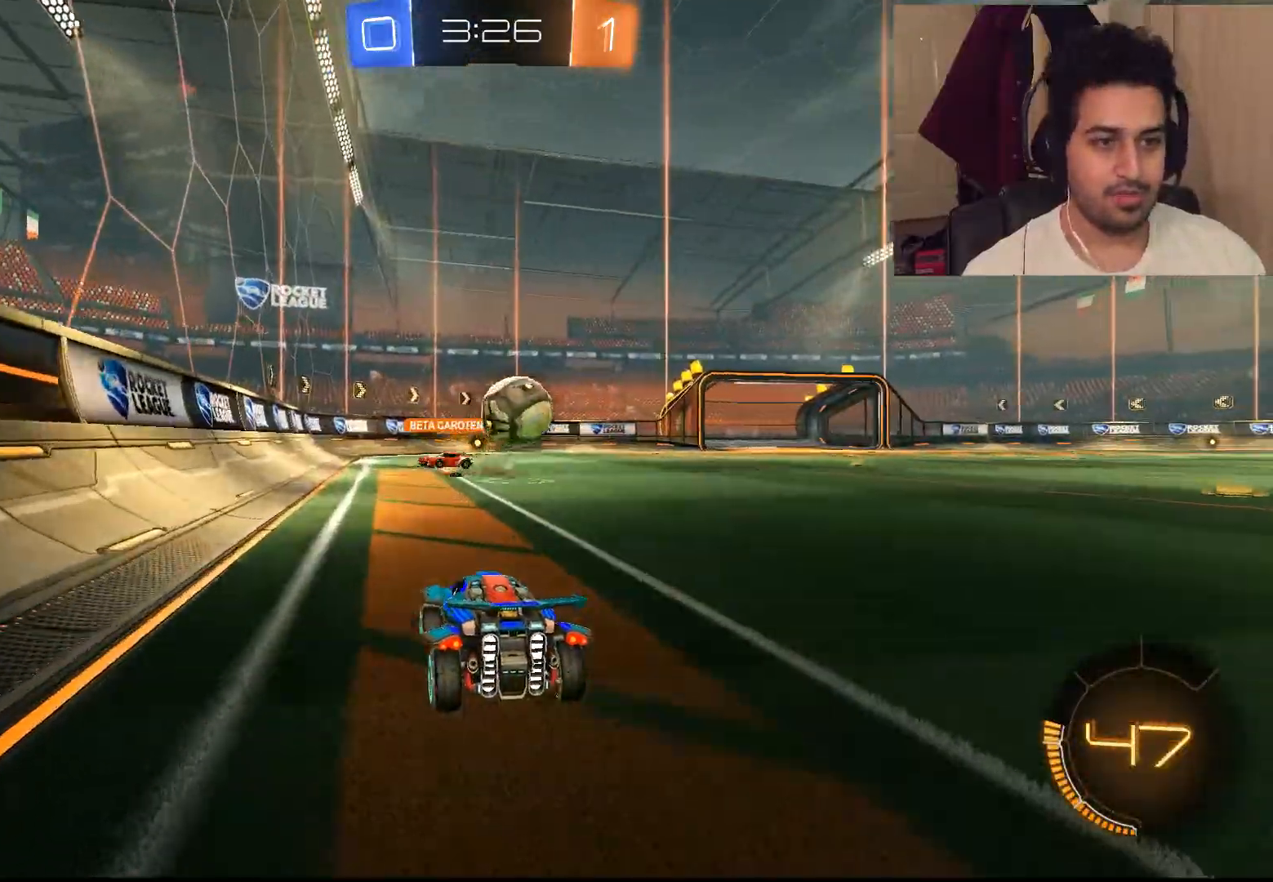
{"buttons": [], "left_stick": "right", "right_stick": "center", "events": [[267, "L2", "down"], [300, "R2", "up"], [500, "L2", "up"]]}
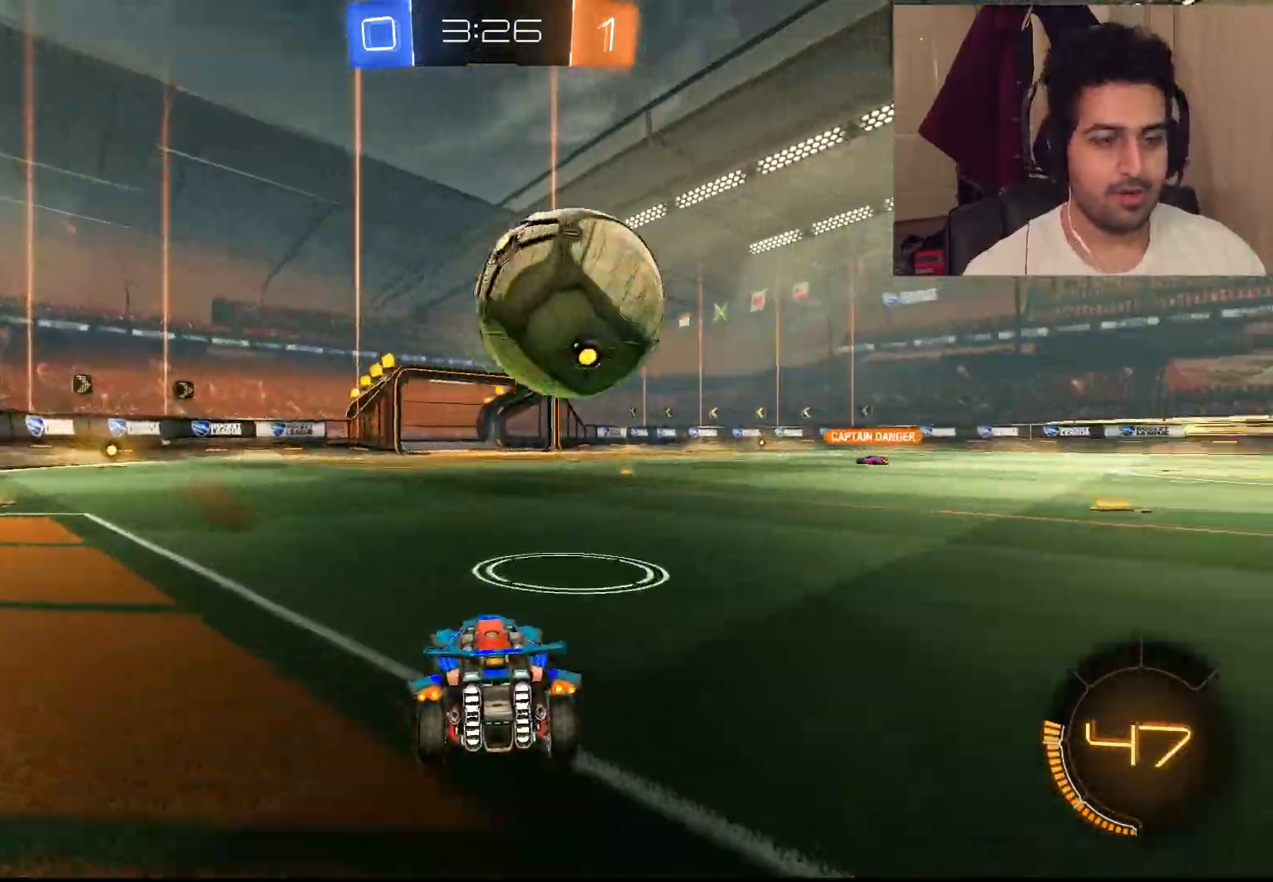
{"buttons": ["R2"], "left_stick": "down-right", "right_stick": "center", "events": [[33, "R2", "down"], [167, "L1", "down"], [267, "L1", "up"], [333, "left_stick", "down-right"]]}
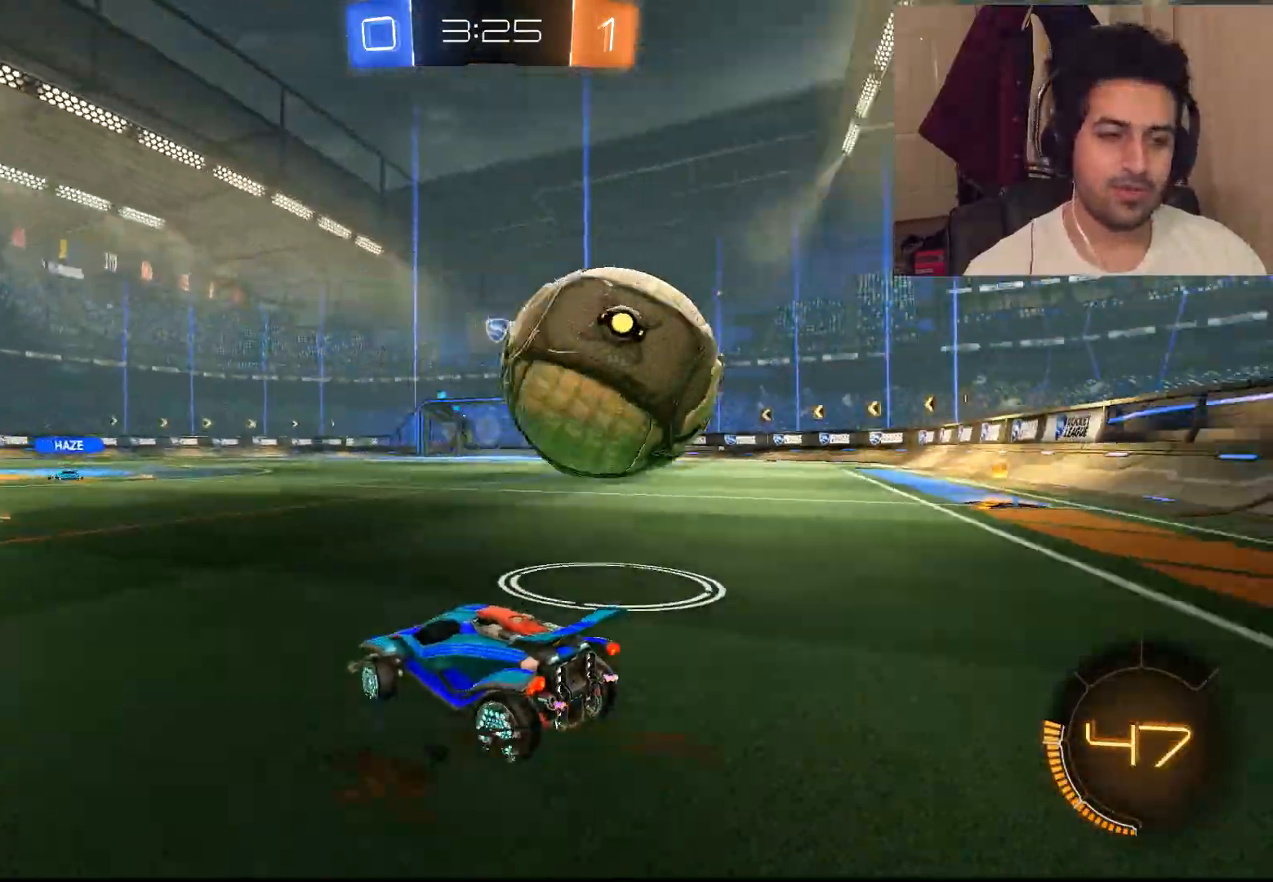
{"buttons": ["R2"], "left_stick": "right", "right_stick": "center", "events": [[67, "left_stick", "right"]]}
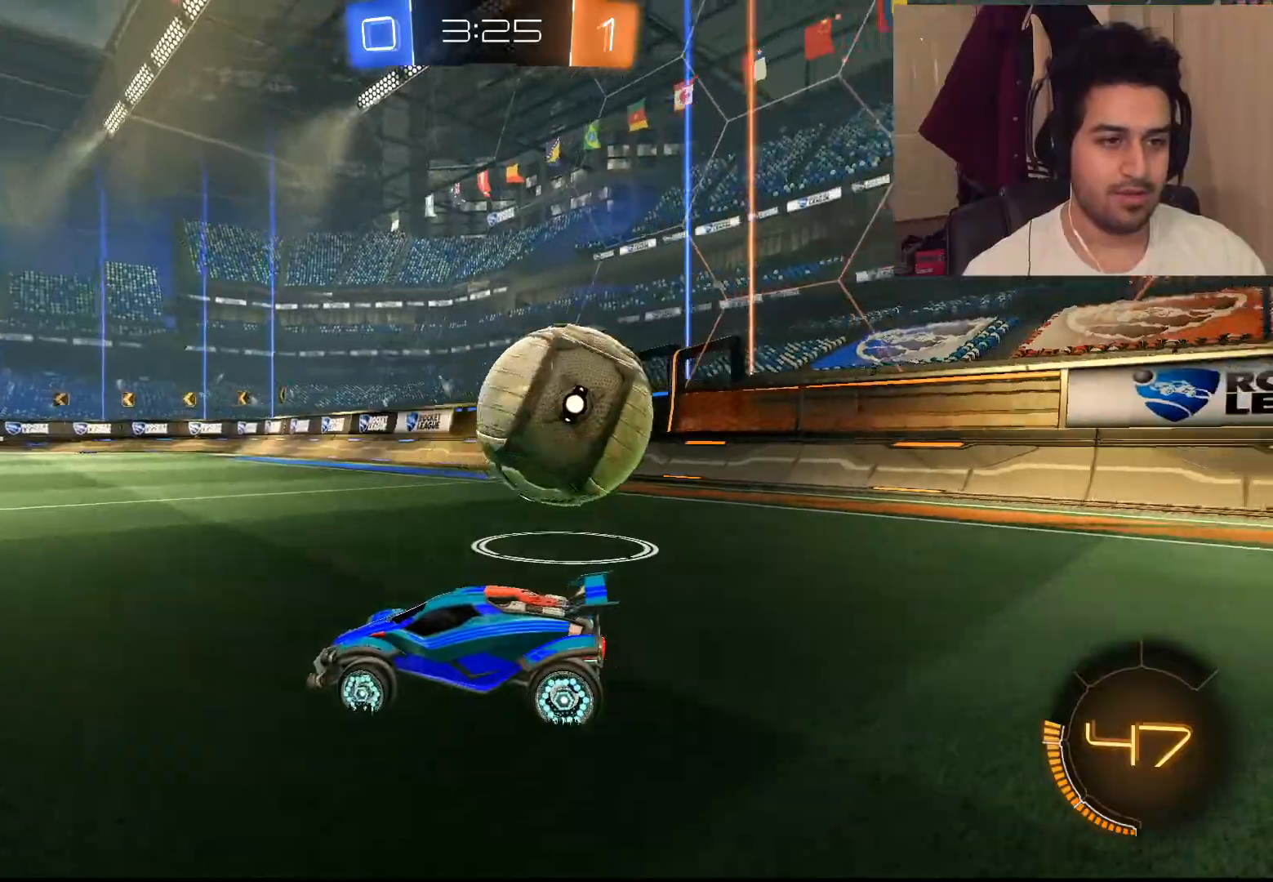
{"buttons": [], "left_stick": "right", "right_stick": "center", "events": [[83, "R2", "up"]]}
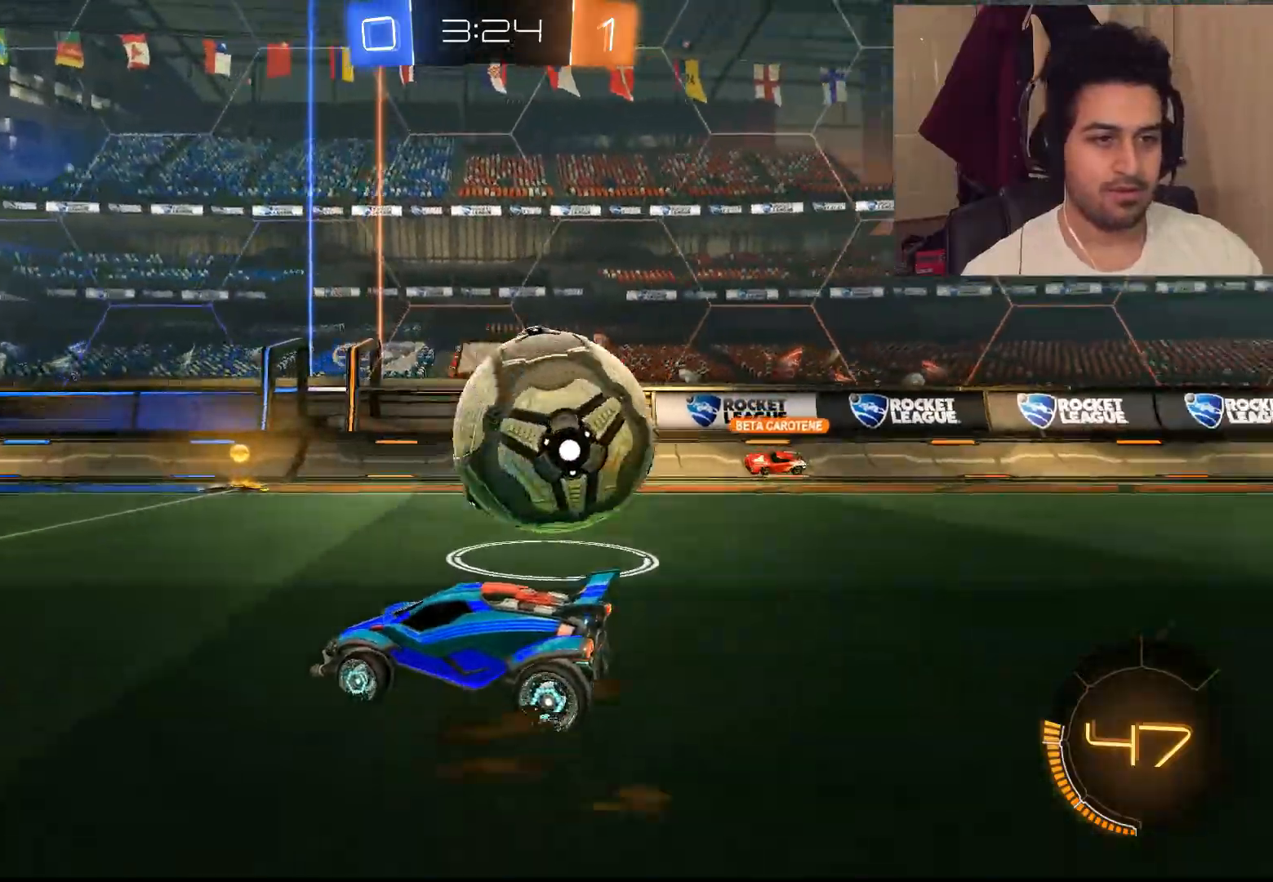
{"buttons": ["R2"], "left_stick": "up-right", "right_stick": "center", "events": [[217, "L2", "down"], [350, "L2", "up"], [467, "left_stick", "up-right"], [483, "R2", "down"]]}
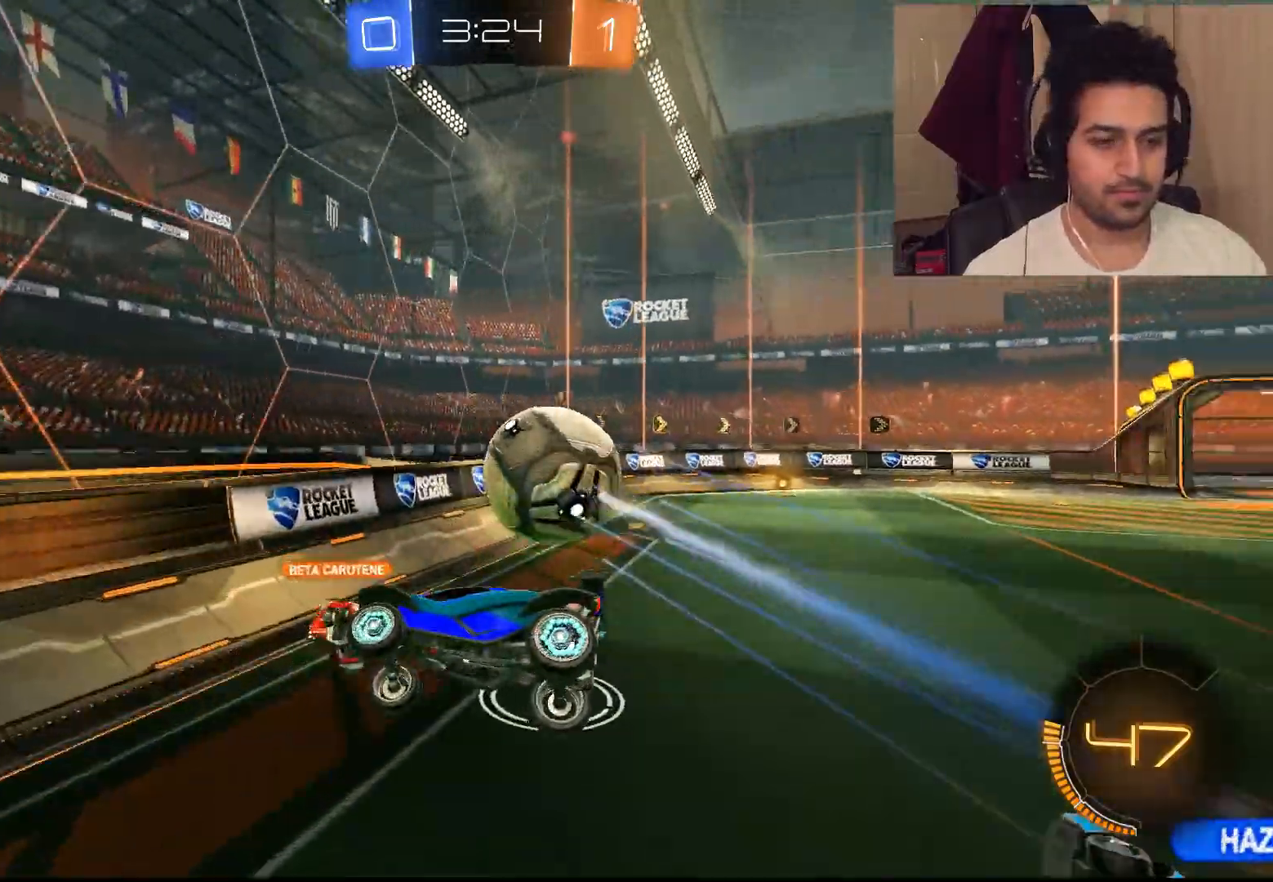
{"buttons": ["R2"], "left_stick": "down", "right_stick": "center", "events": [[83, "left_stick", "right"], [200, "left_stick", "down"]]}
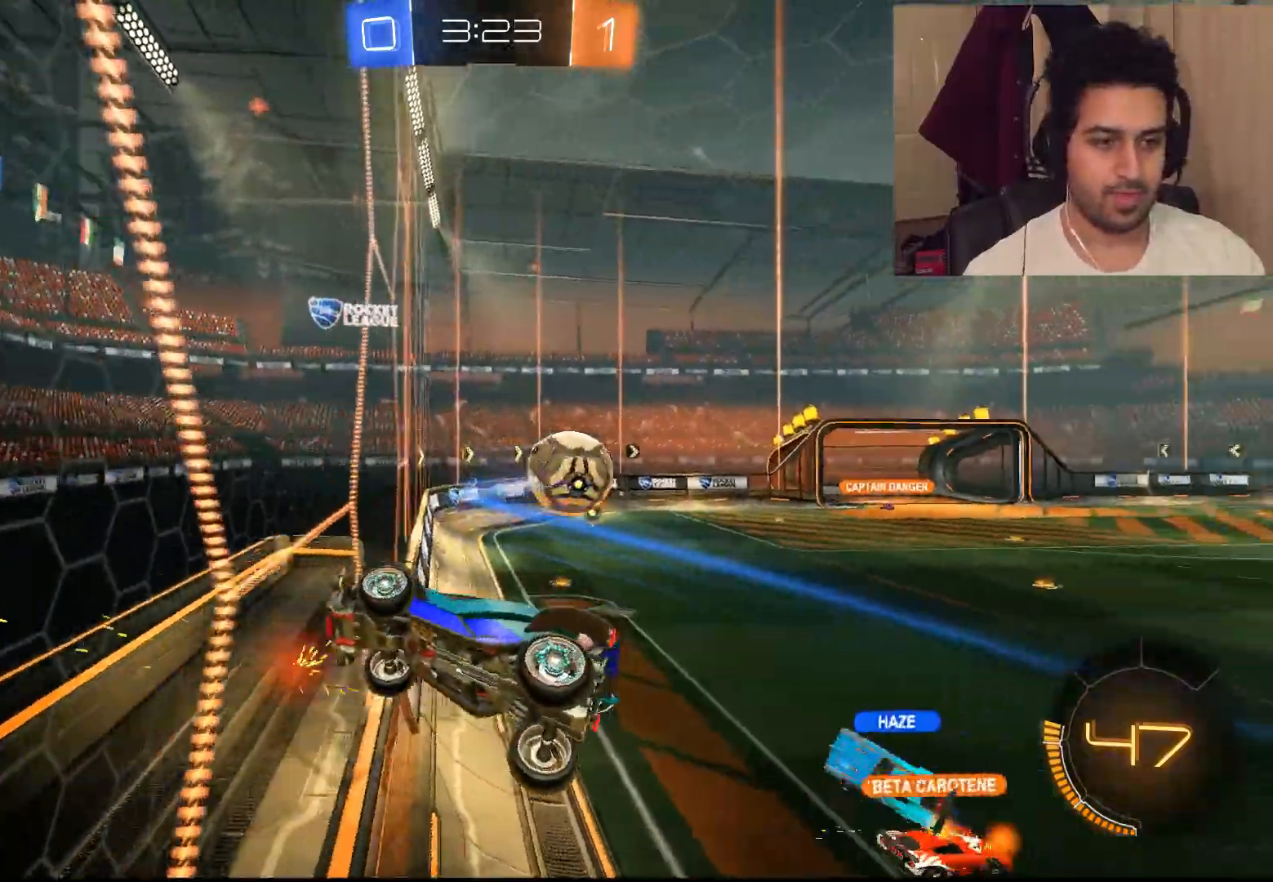
{"buttons": ["R2"], "left_stick": "down-right", "right_stick": "center", "events": [[333, "left_stick", "center"], [417, "left_stick", "down-right"]]}
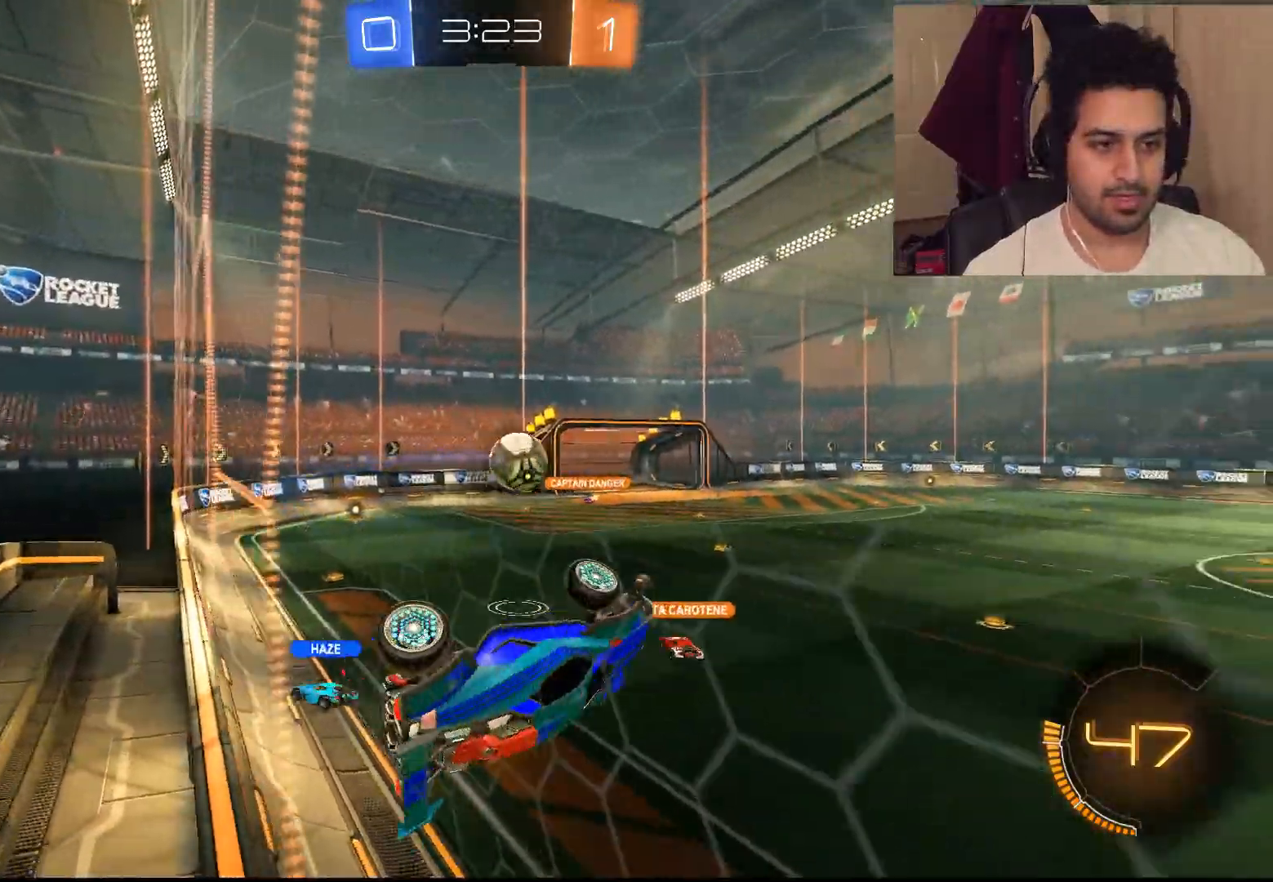
{"buttons": ["L1", "R2"], "left_stick": "left", "right_stick": "center", "events": [[333, "L1", "down"], [367, "left_stick", "left"]]}
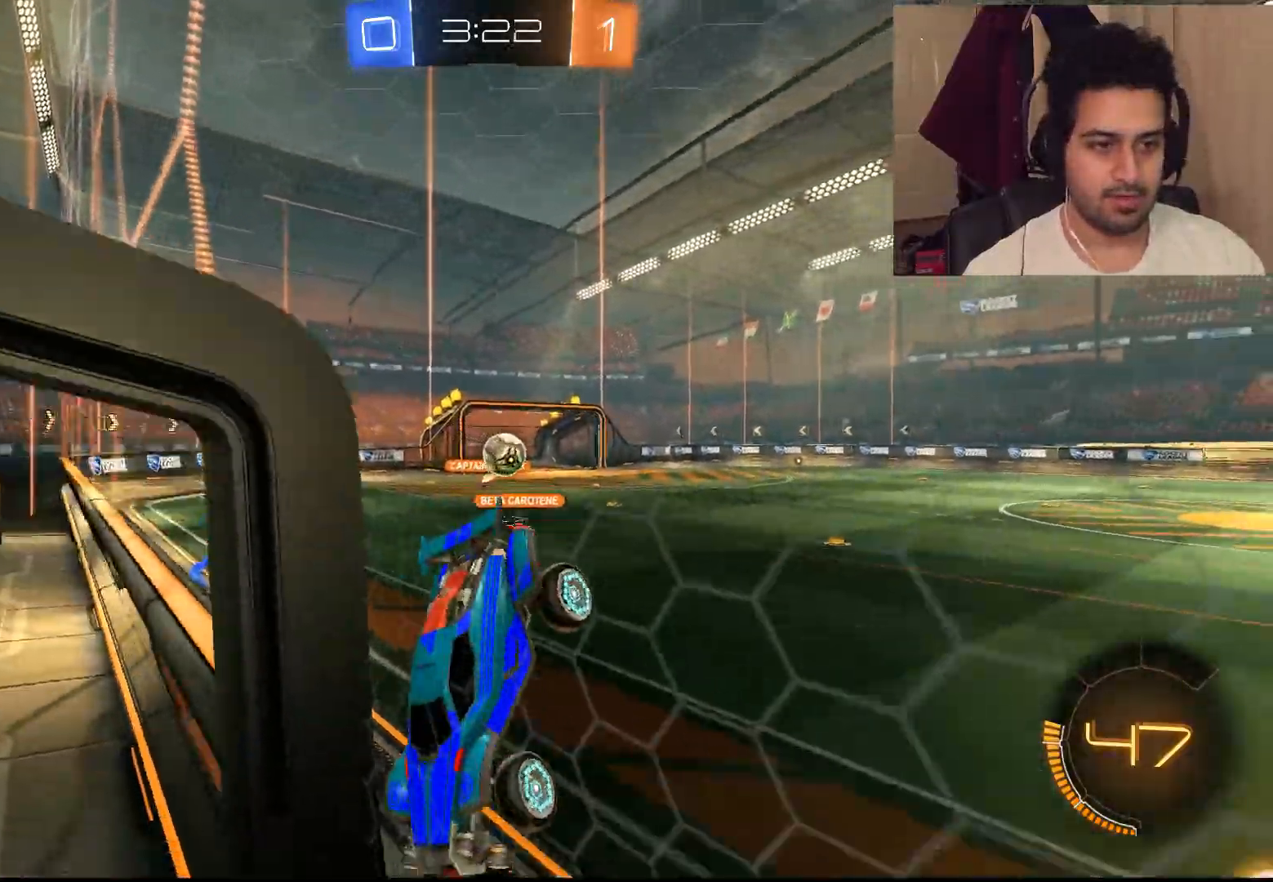
{"buttons": ["R2"], "left_stick": "left", "right_stick": "center", "events": [[300, "L1", "up"]]}